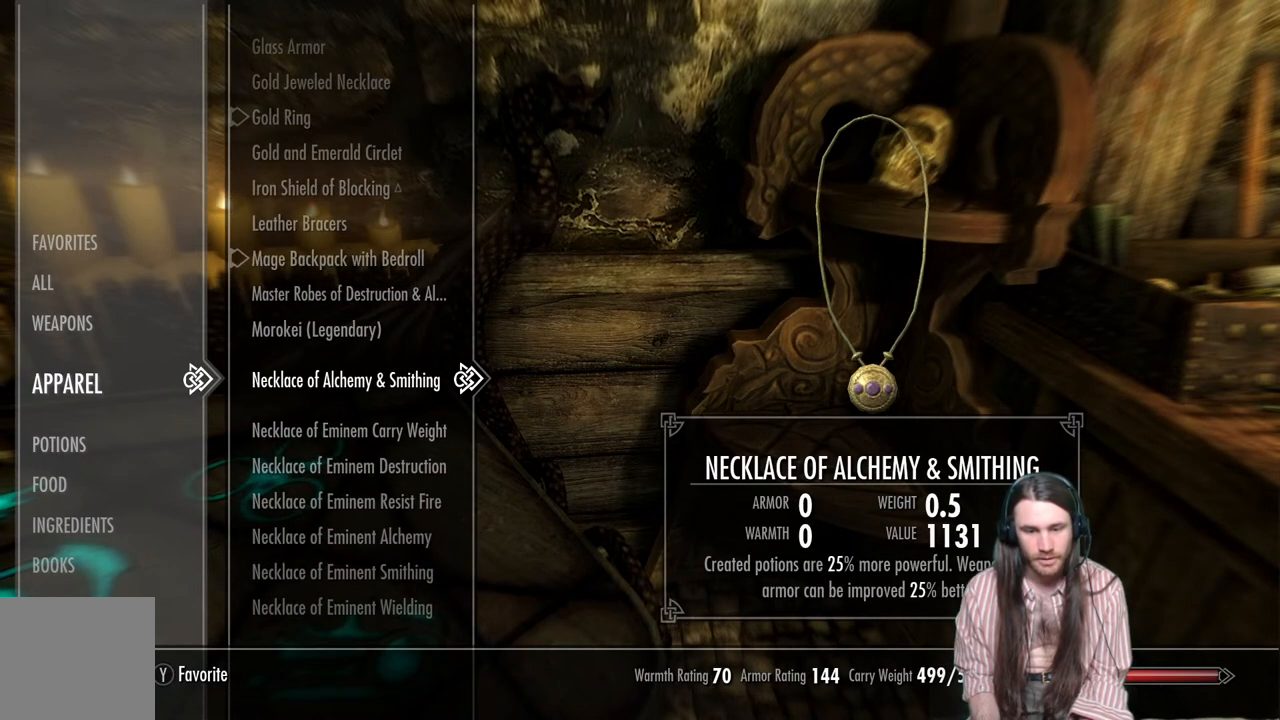
Gameplay with a controller (Xbox layout); each line is a JSON object with the inputs held at the frame after it. "events" lists button and stick changes between this image and that frame as [ms after this image, input, new state], when the widget could be followed in between.
{"buttons": [], "left_stick": "center", "right_stick": "center", "events": []}
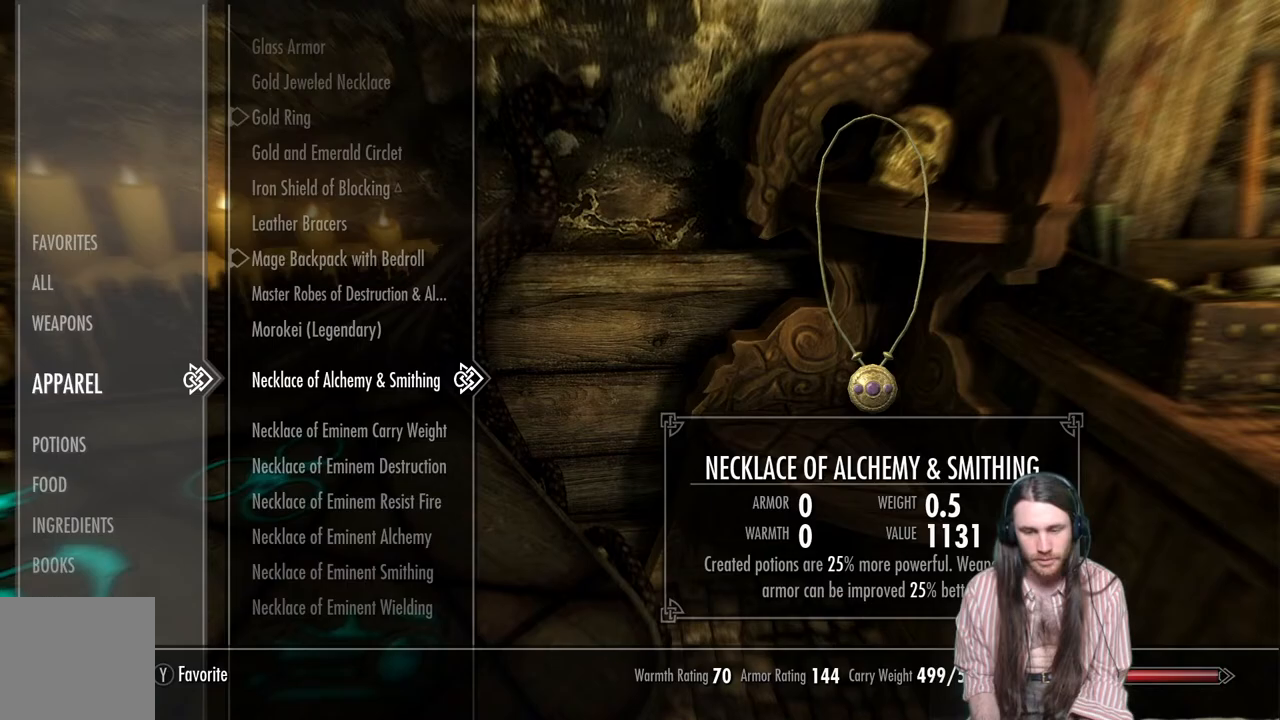
{"buttons": [], "left_stick": "center", "right_stick": "left", "events": [[83, "B", "down"], [150, "B", "up"], [300, "right_stick", "left"]]}
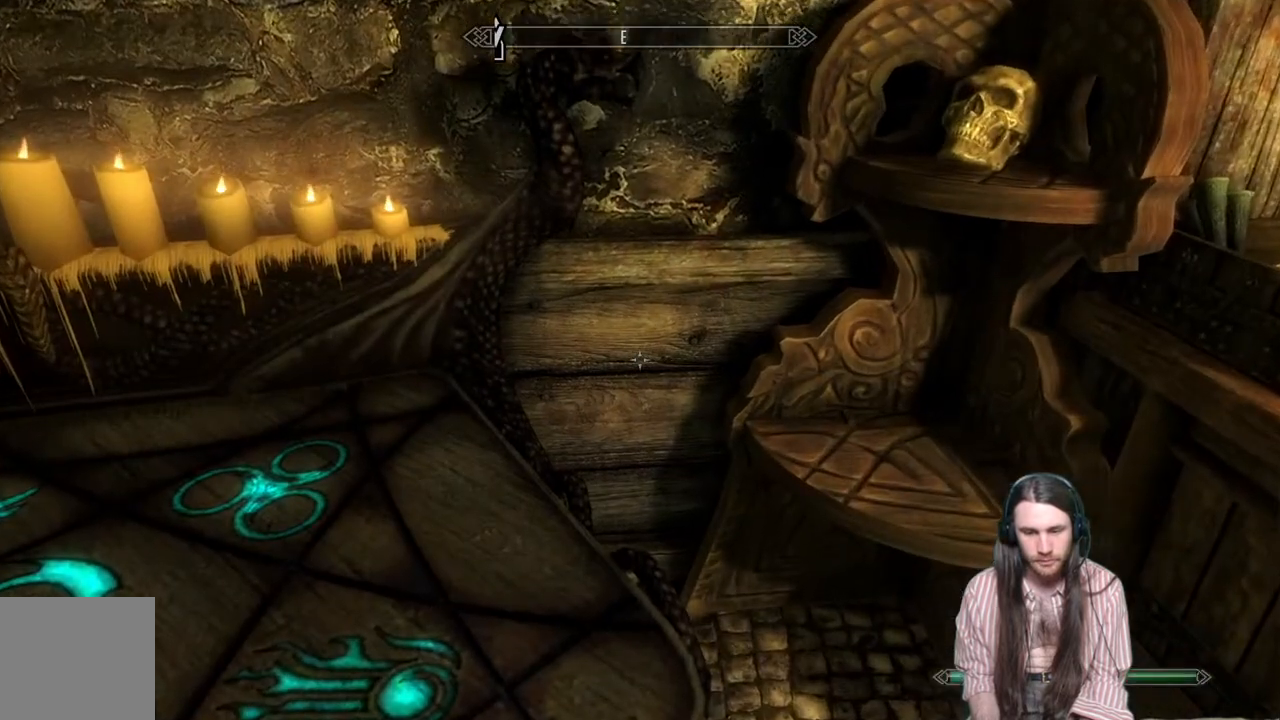
{"buttons": [], "left_stick": "center", "right_stick": "center", "events": [[350, "right_stick", "center"]]}
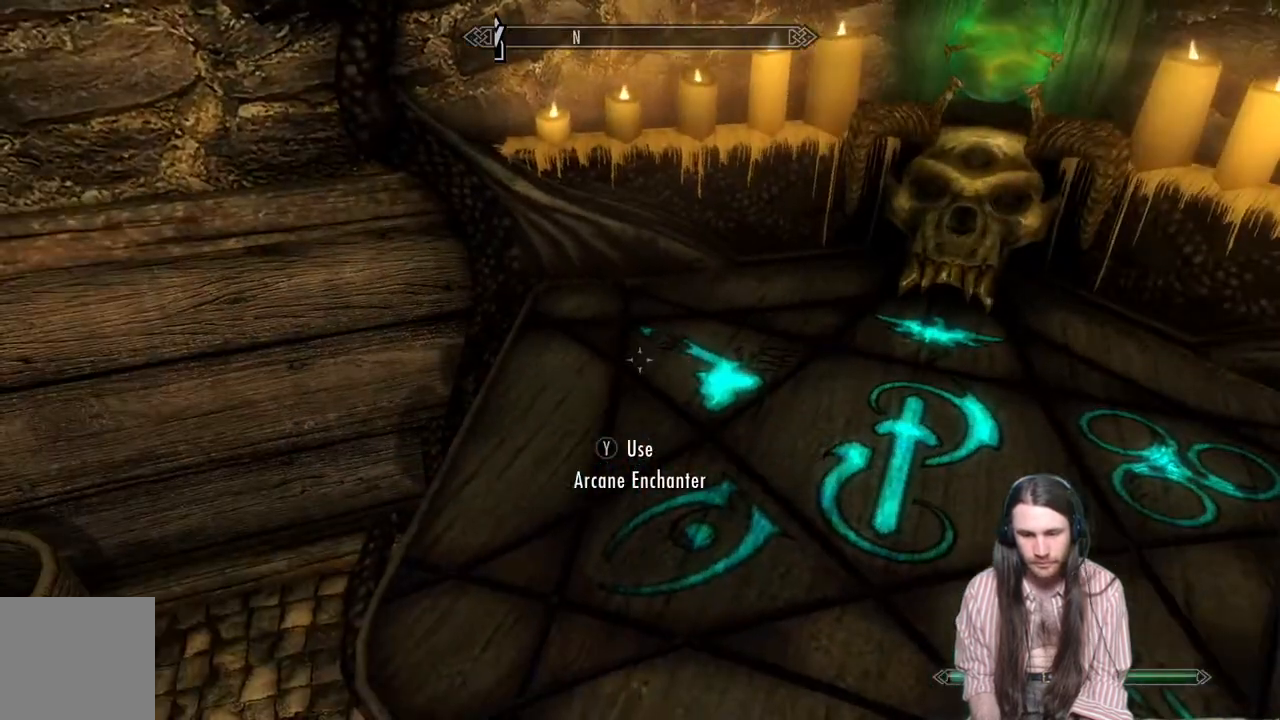
{"buttons": ["Y"], "left_stick": "center", "right_stick": "center", "events": [[183, "right_stick", "right"], [300, "right_stick", "center"], [450, "Y", "down"]]}
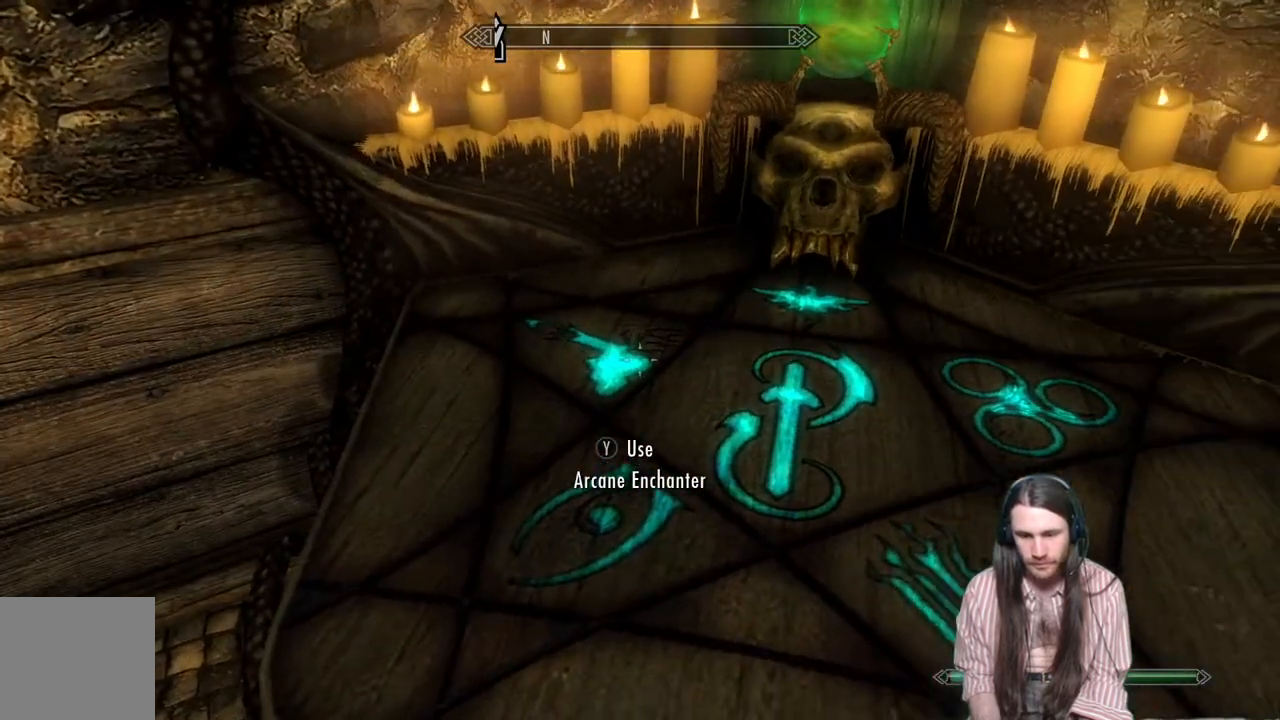
{"buttons": [], "left_stick": "center", "right_stick": "center", "events": [[67, "Y", "up"]]}
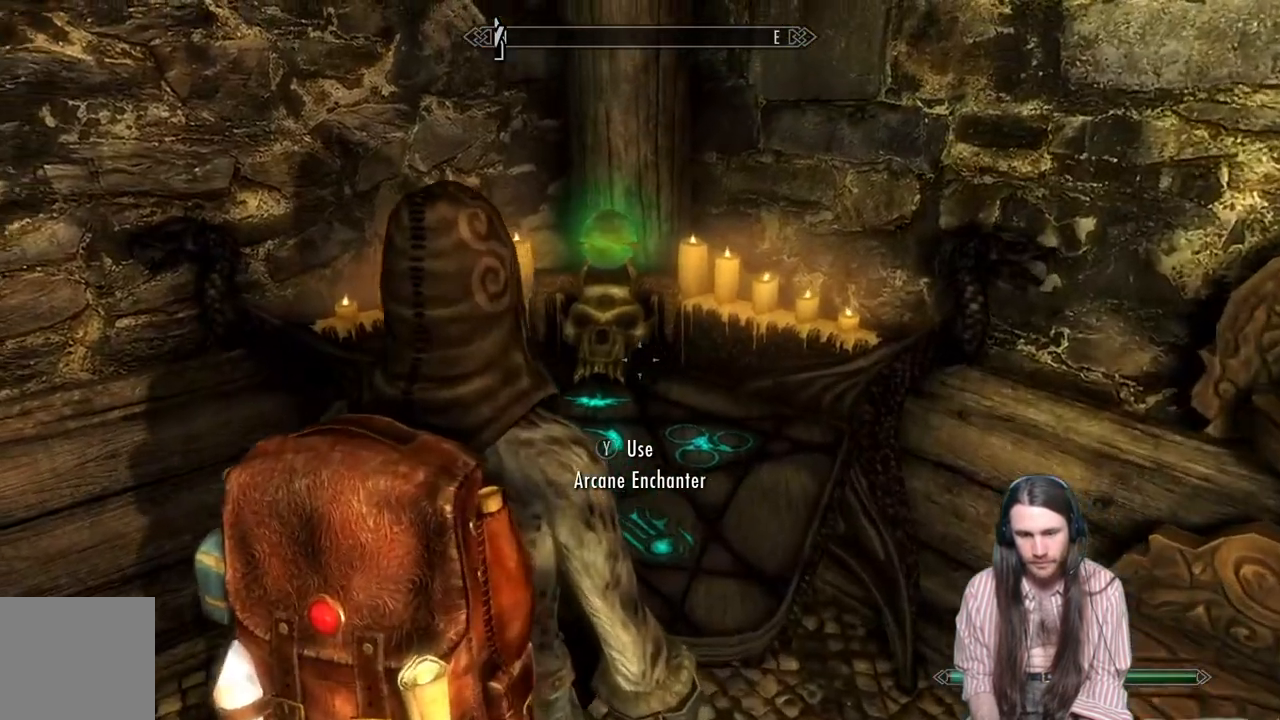
{"buttons": [], "left_stick": "center", "right_stick": "center", "events": []}
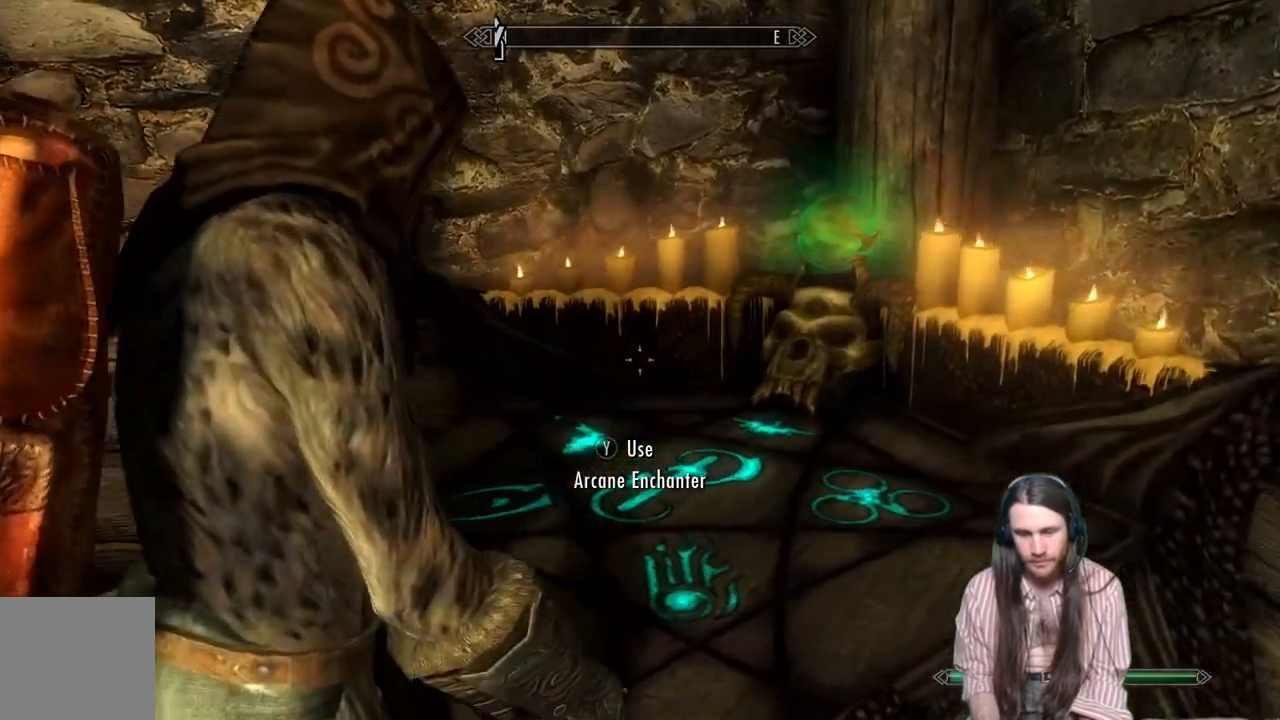
{"buttons": [], "left_stick": "center", "right_stick": "center", "events": []}
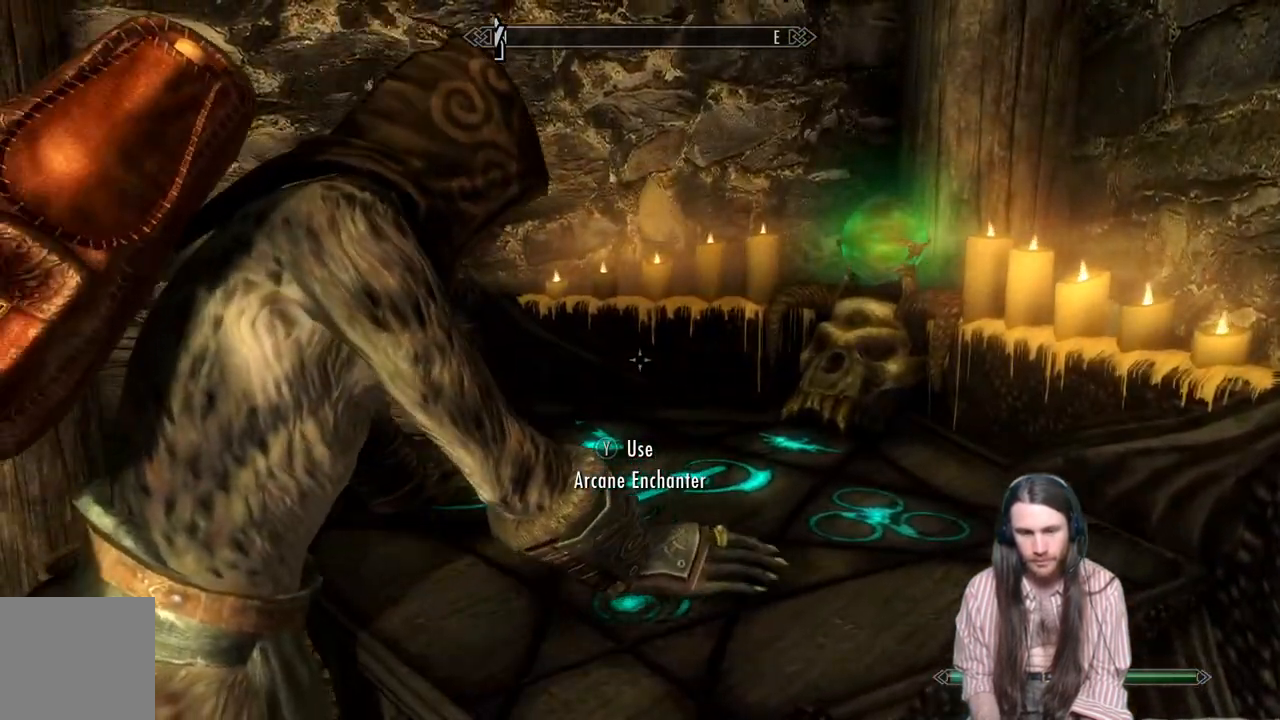
{"buttons": [], "left_stick": "center", "right_stick": "center", "events": []}
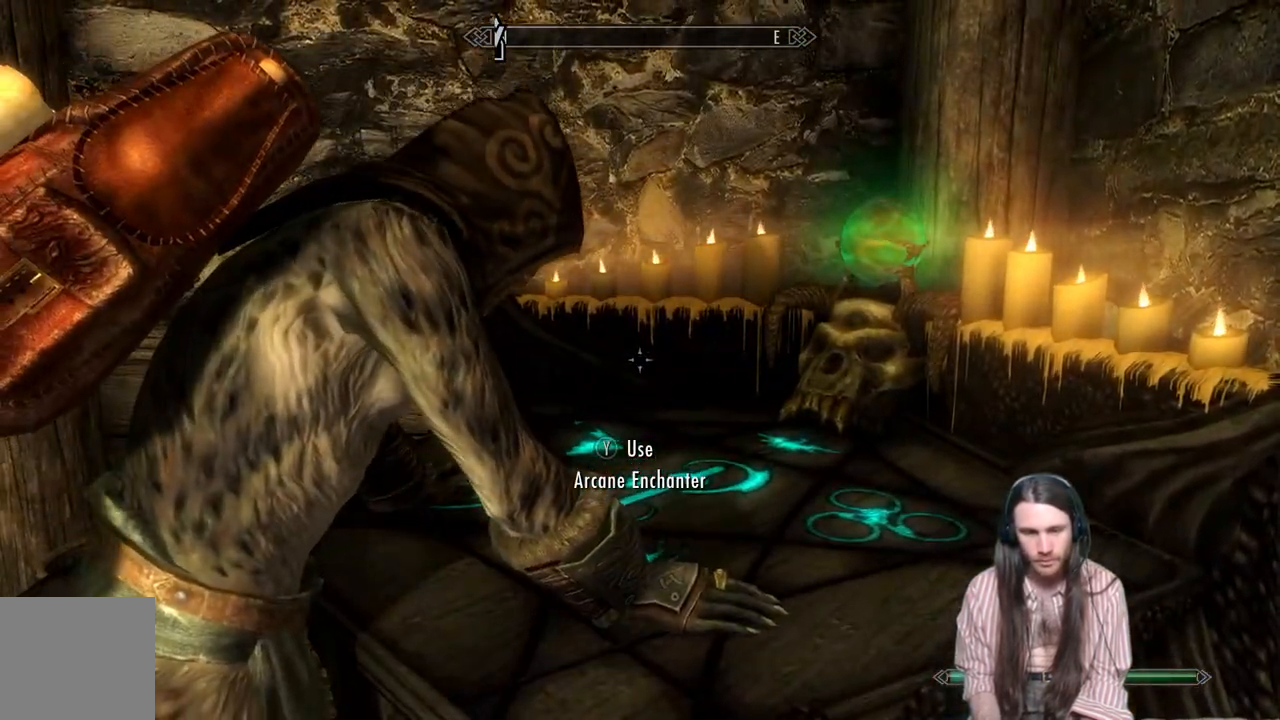
{"buttons": [], "left_stick": "center", "right_stick": "center", "events": []}
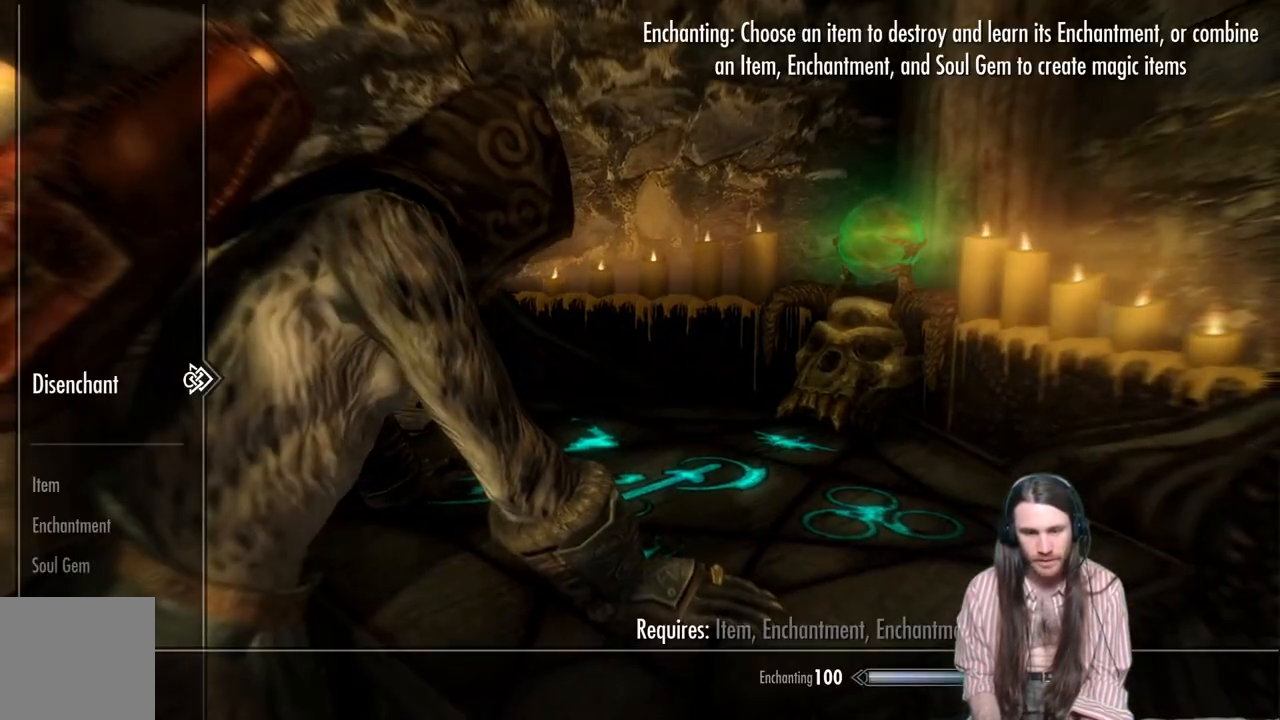
{"buttons": [], "left_stick": "center", "right_stick": "center", "events": [[300, "DPAD_DOWN", "down"], [433, "DPAD_DOWN", "up"]]}
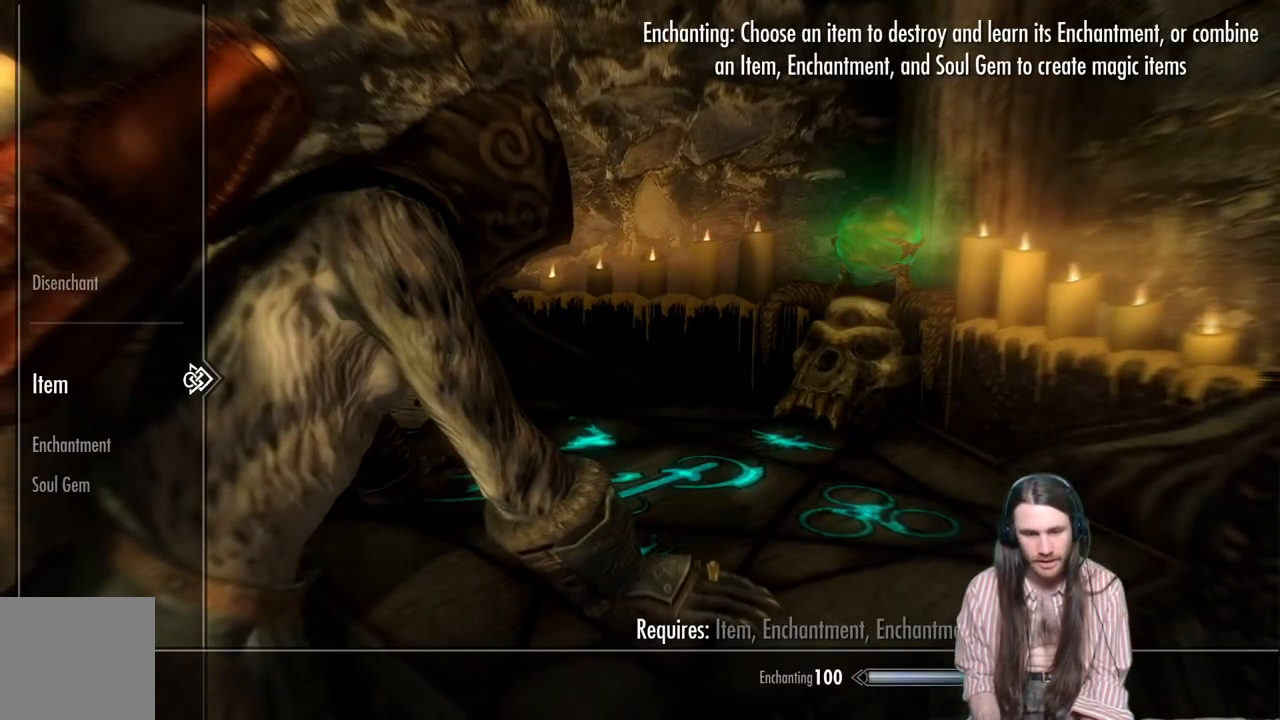
{"buttons": [], "left_stick": "center", "right_stick": "center", "events": [[117, "DPAD_RIGHT", "down"], [250, "DPAD_RIGHT", "up"]]}
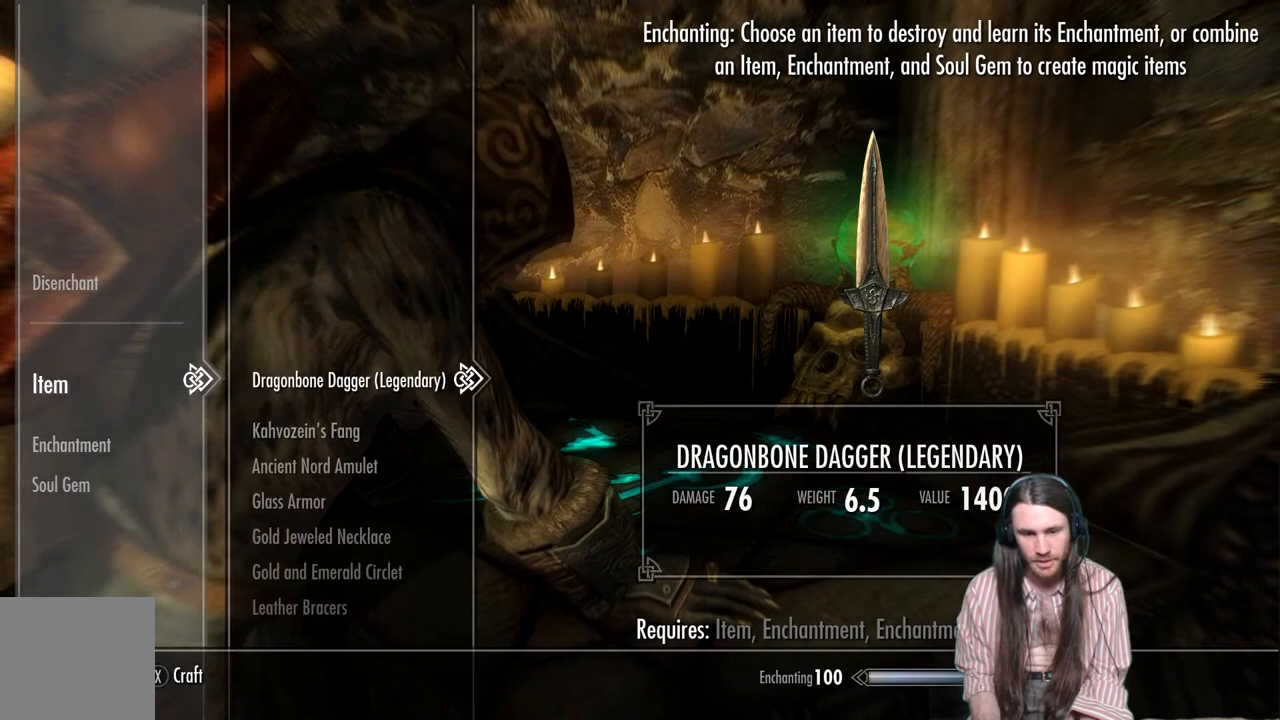
{"buttons": [], "left_stick": "center", "right_stick": "center", "events": [[383, "DPAD_DOWN", "down"], [500, "DPAD_DOWN", "up"]]}
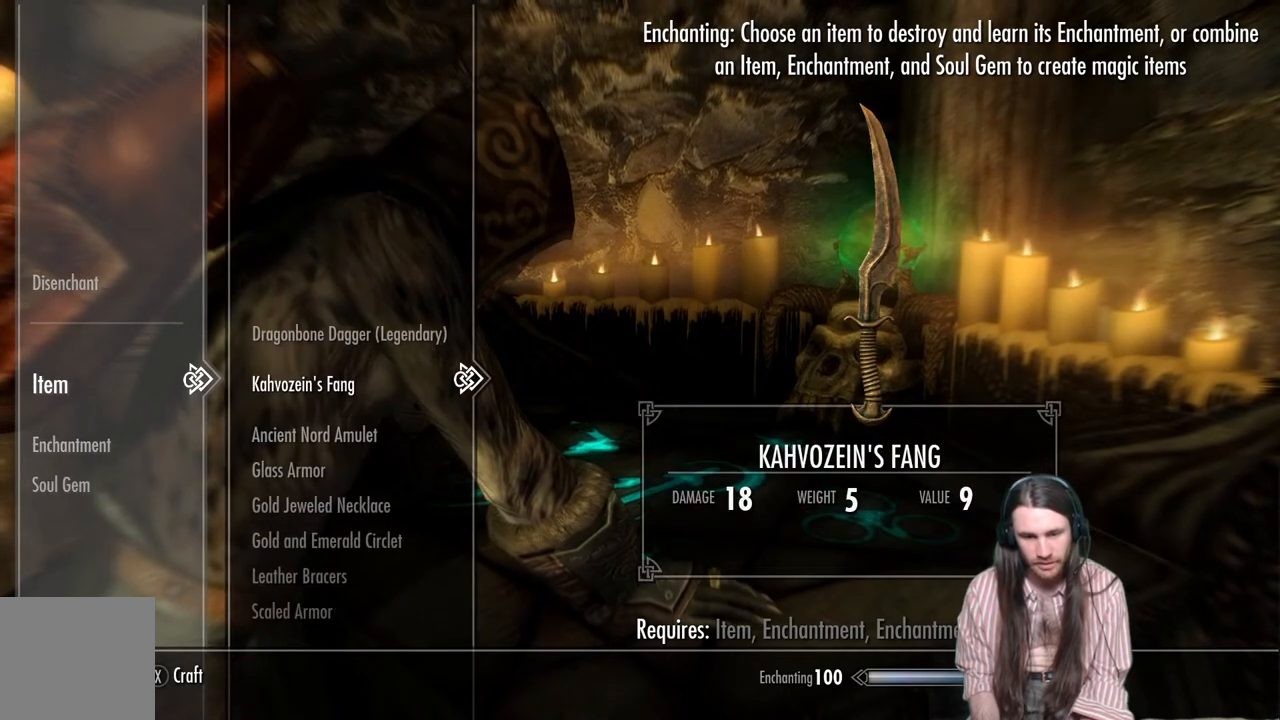
{"buttons": [], "left_stick": "center", "right_stick": "center", "events": [[100, "DPAD_DOWN", "down"], [200, "DPAD_DOWN", "up"], [300, "DPAD_DOWN", "down"], [417, "DPAD_DOWN", "up"]]}
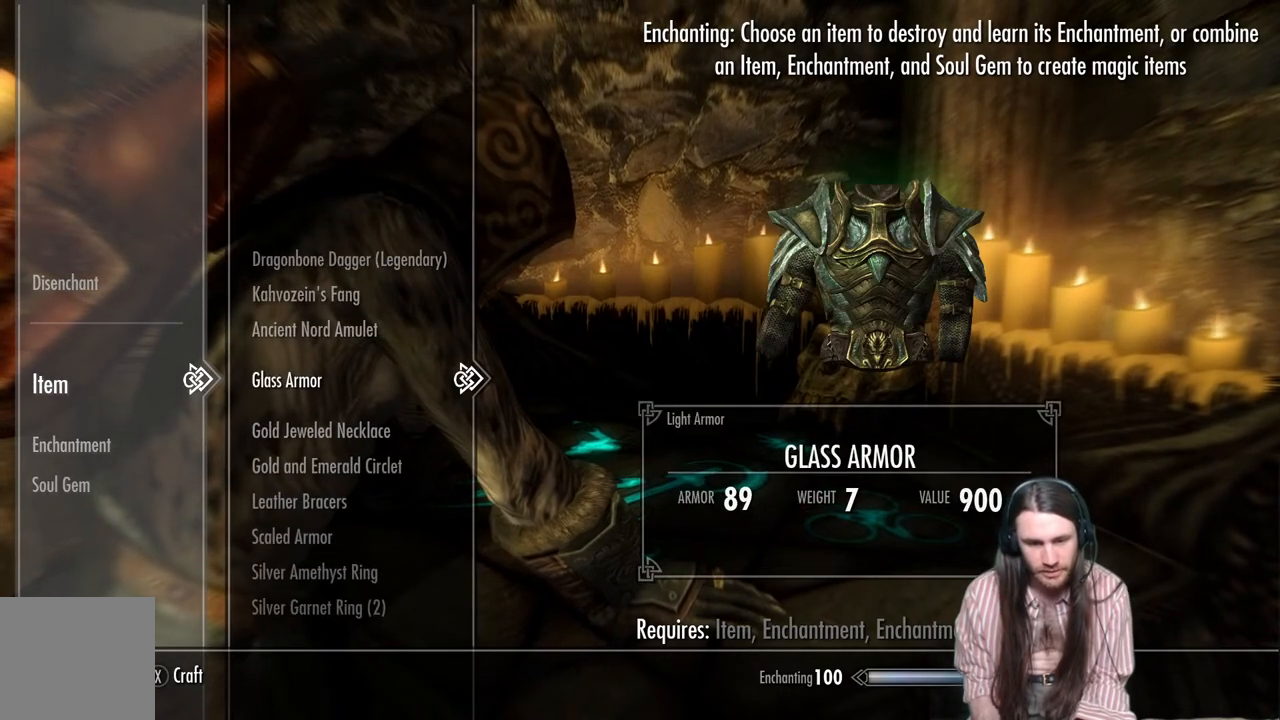
{"buttons": ["DPAD_DOWN"], "left_stick": "center", "right_stick": "center", "events": [[133, "DPAD_DOWN", "down"], [250, "DPAD_DOWN", "up"], [500, "DPAD_DOWN", "down"]]}
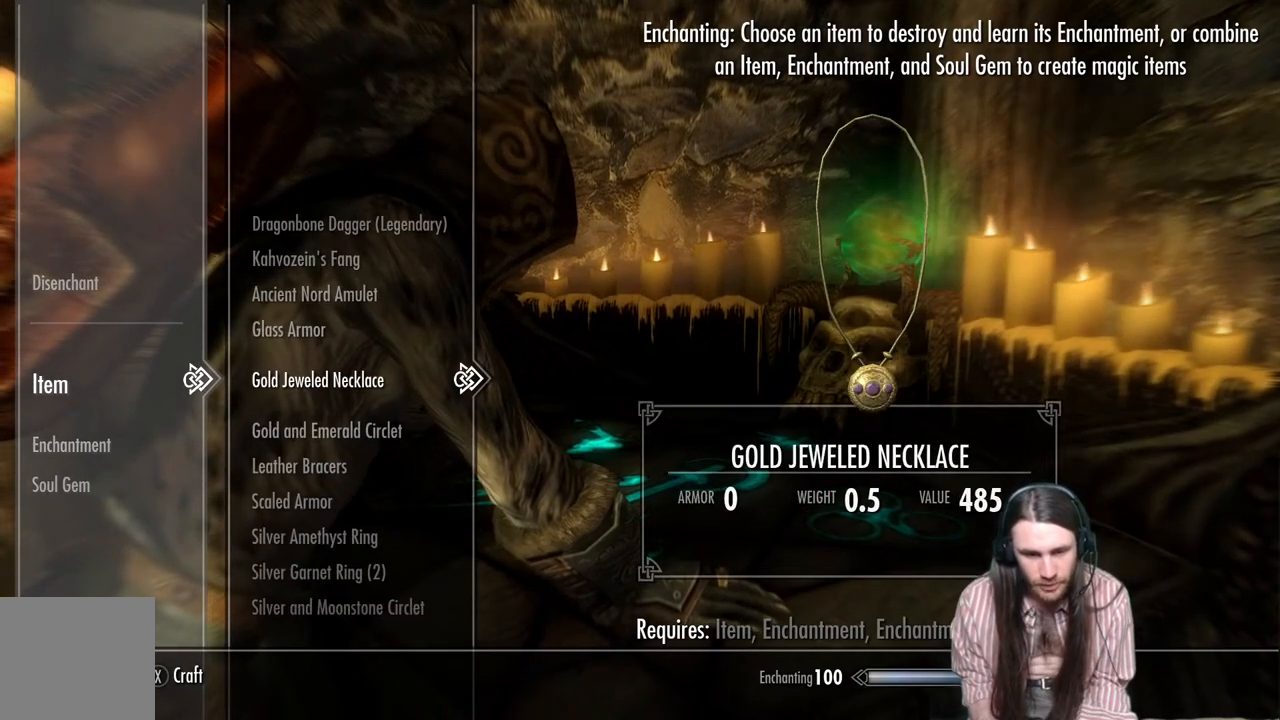
{"buttons": [], "left_stick": "center", "right_stick": "center", "events": [[100, "DPAD_DOWN", "up"]]}
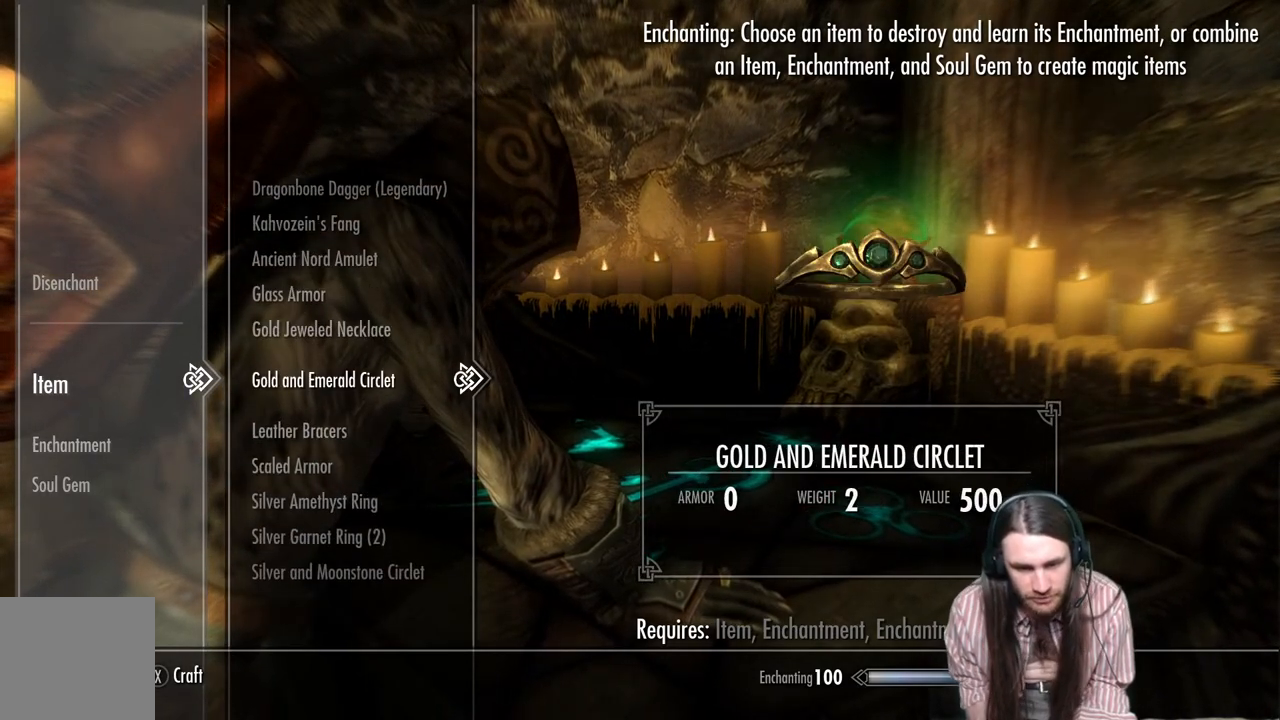
{"buttons": [], "left_stick": "center", "right_stick": "center", "events": [[33, "DPAD_DOWN", "down"], [150, "DPAD_DOWN", "up"]]}
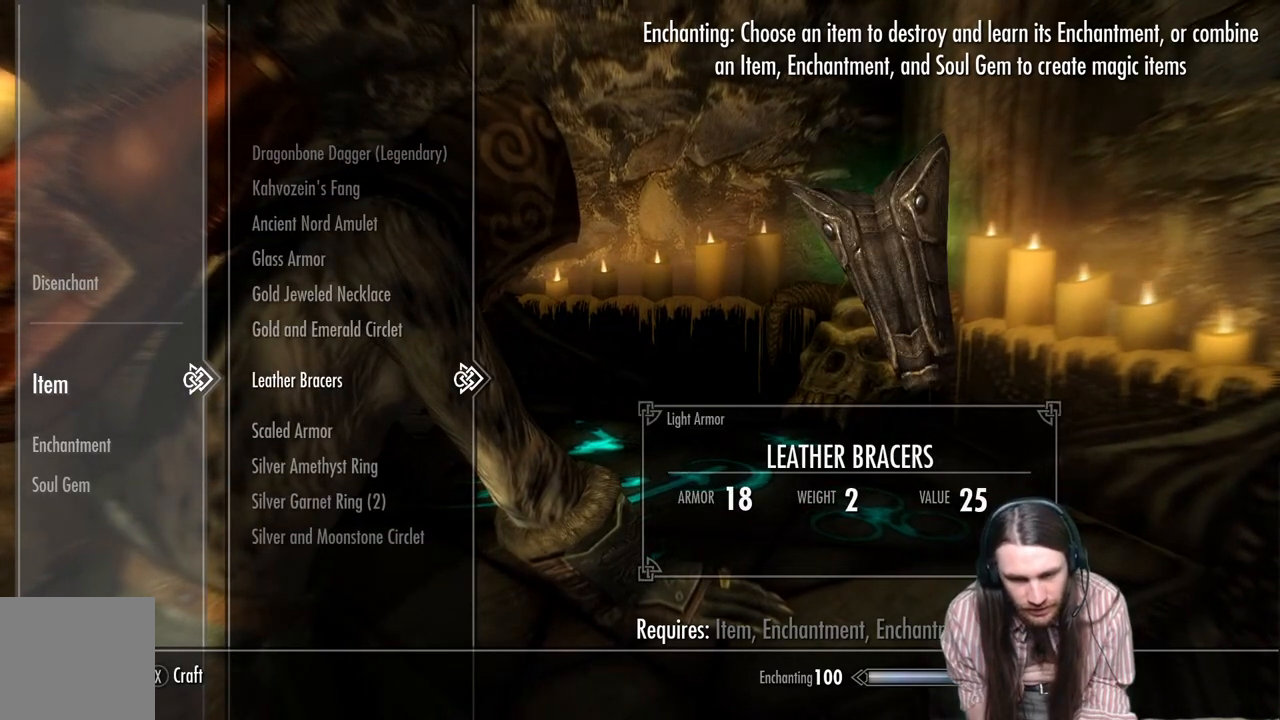
{"buttons": [], "left_stick": "center", "right_stick": "center", "events": []}
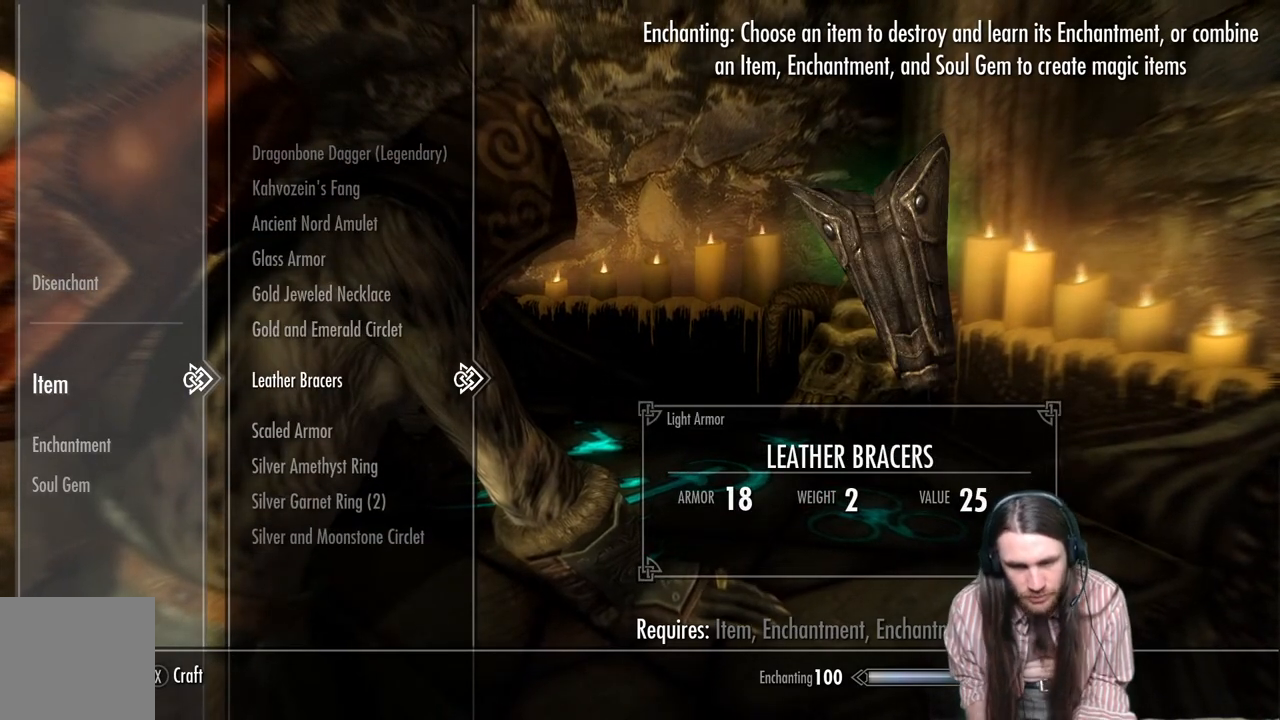
{"buttons": [], "left_stick": "center", "right_stick": "center", "events": []}
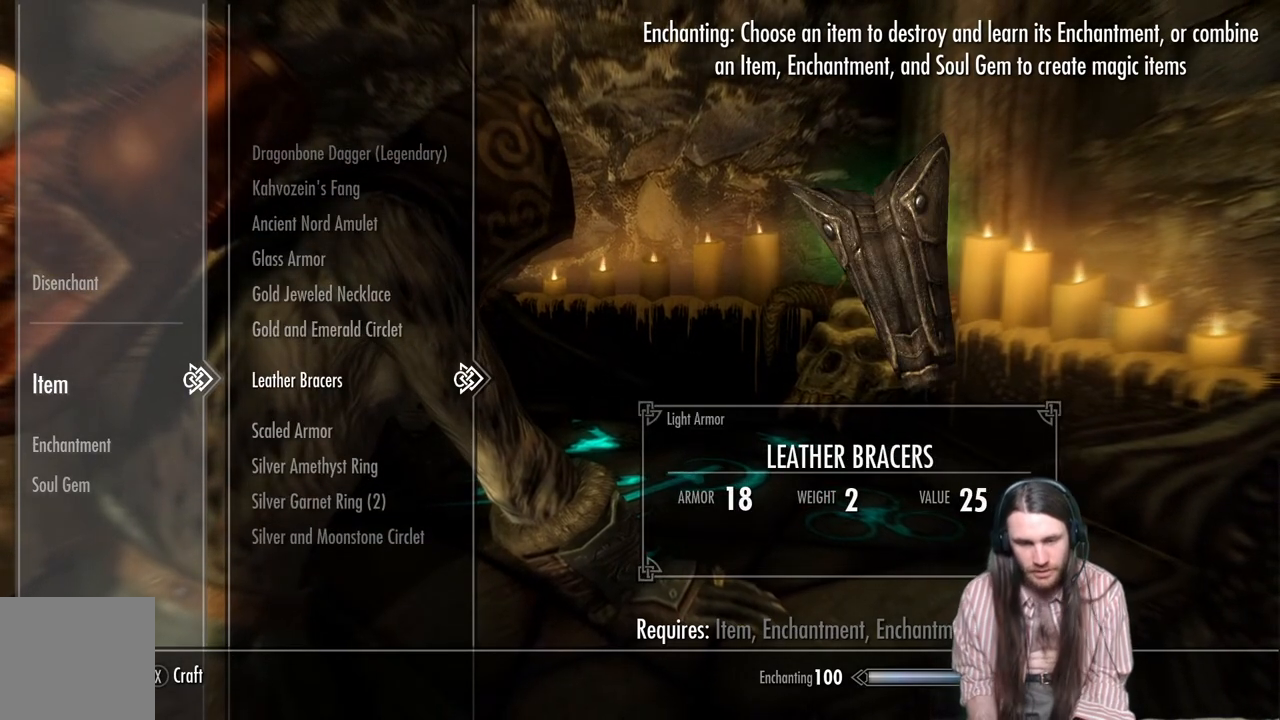
{"buttons": [], "left_stick": "center", "right_stick": "center", "events": []}
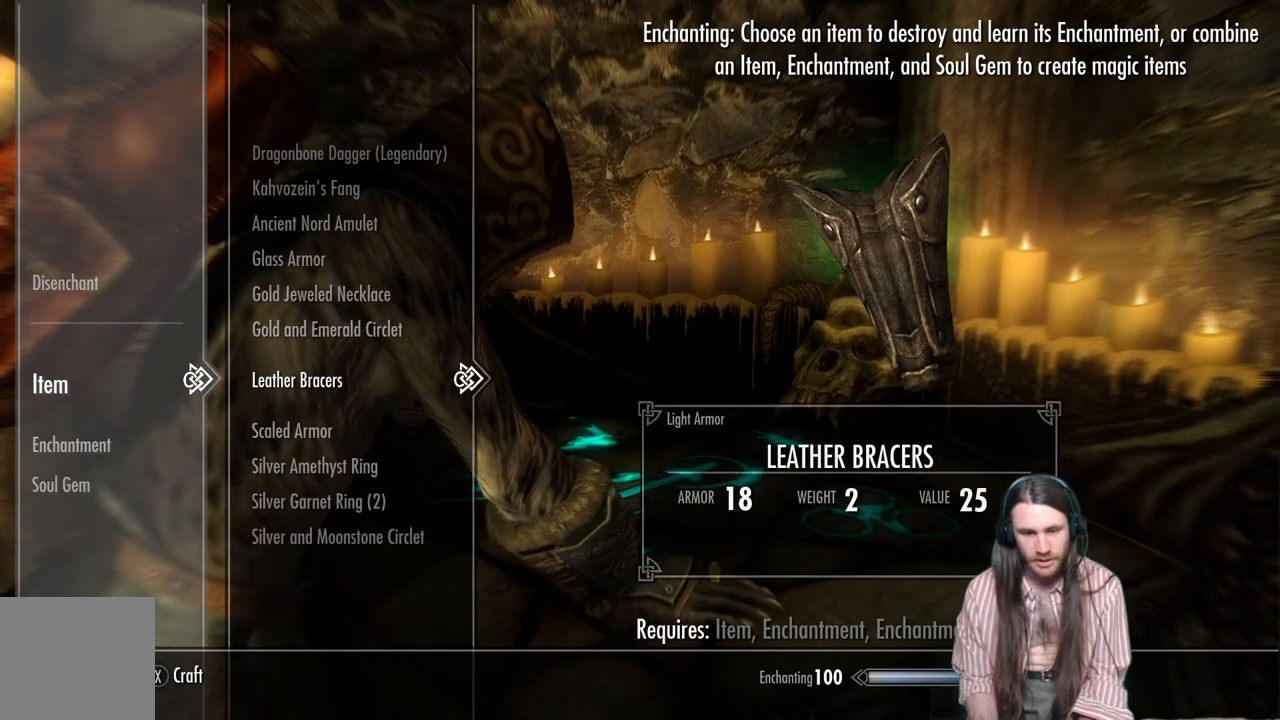
{"buttons": [], "left_stick": "center", "right_stick": "center", "events": [[33, "A", "down"], [183, "A", "up"]]}
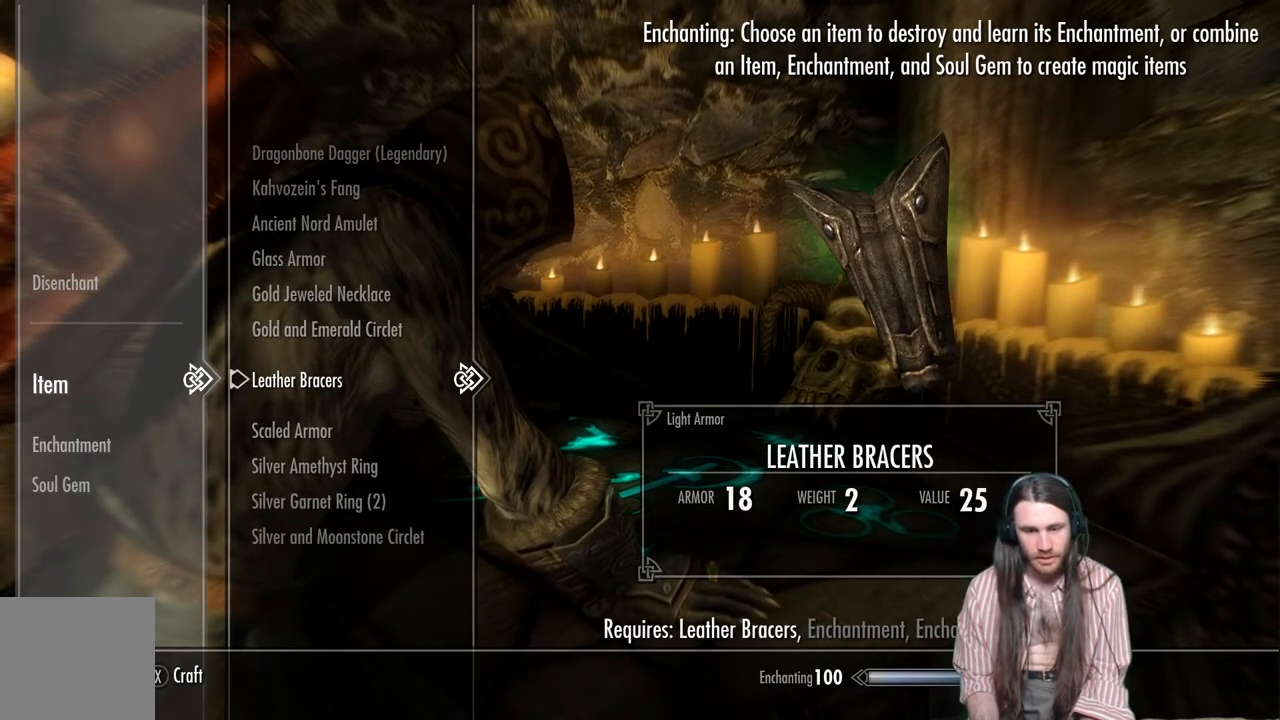
{"buttons": [], "left_stick": "center", "right_stick": "center", "events": []}
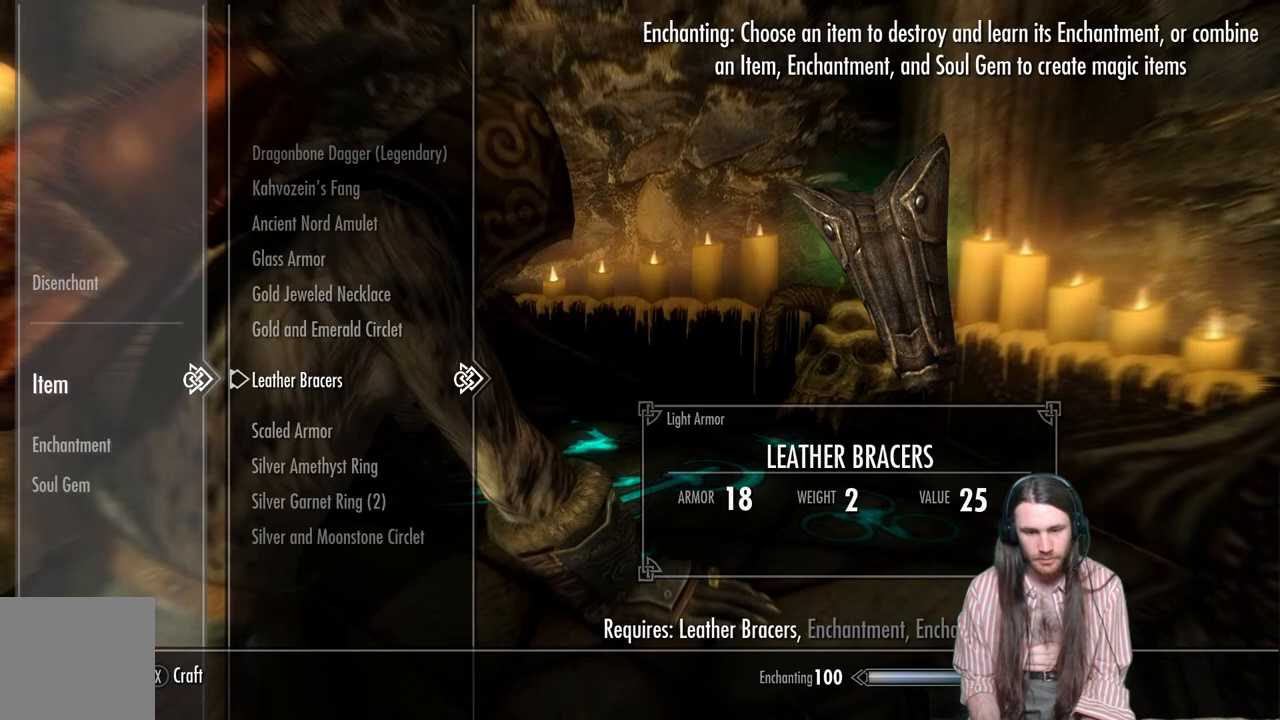
{"buttons": [], "left_stick": "center", "right_stick": "center", "events": [[317, "A", "down"], [450, "A", "up"]]}
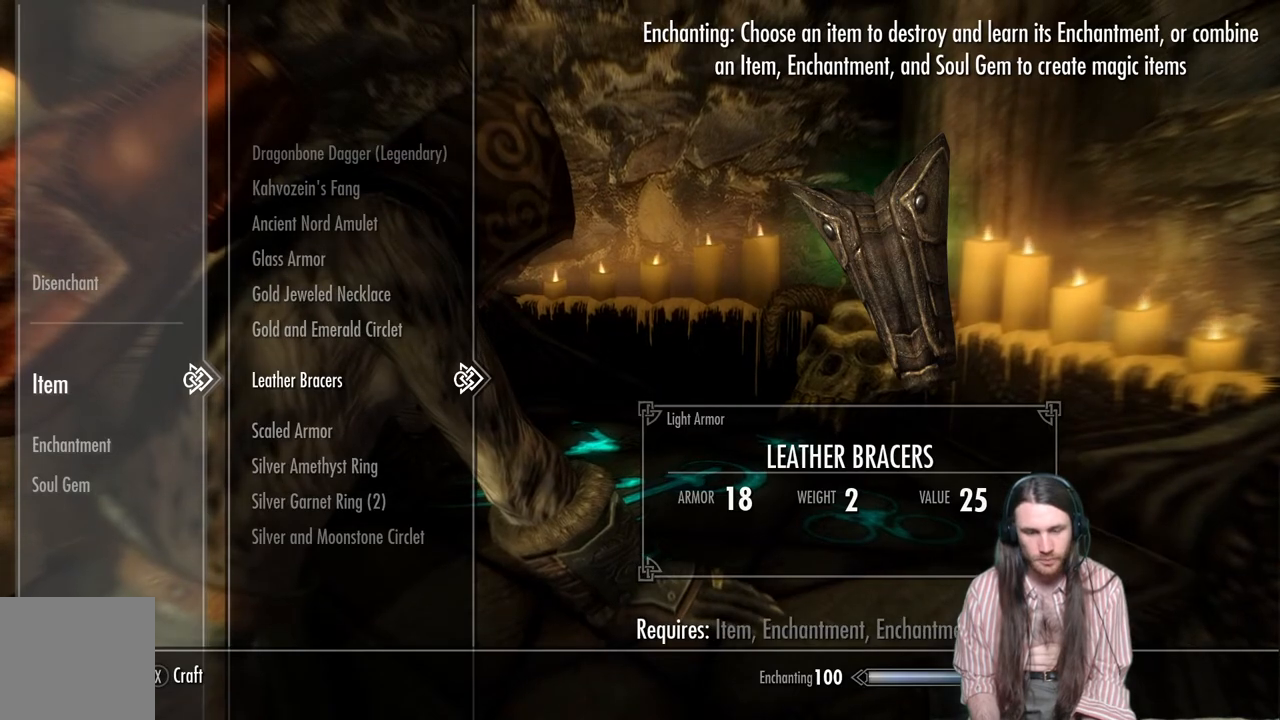
{"buttons": ["A"], "left_stick": "center", "right_stick": "center", "events": [[117, "DPAD_DOWN", "down"], [267, "DPAD_DOWN", "up"], [350, "A", "down"]]}
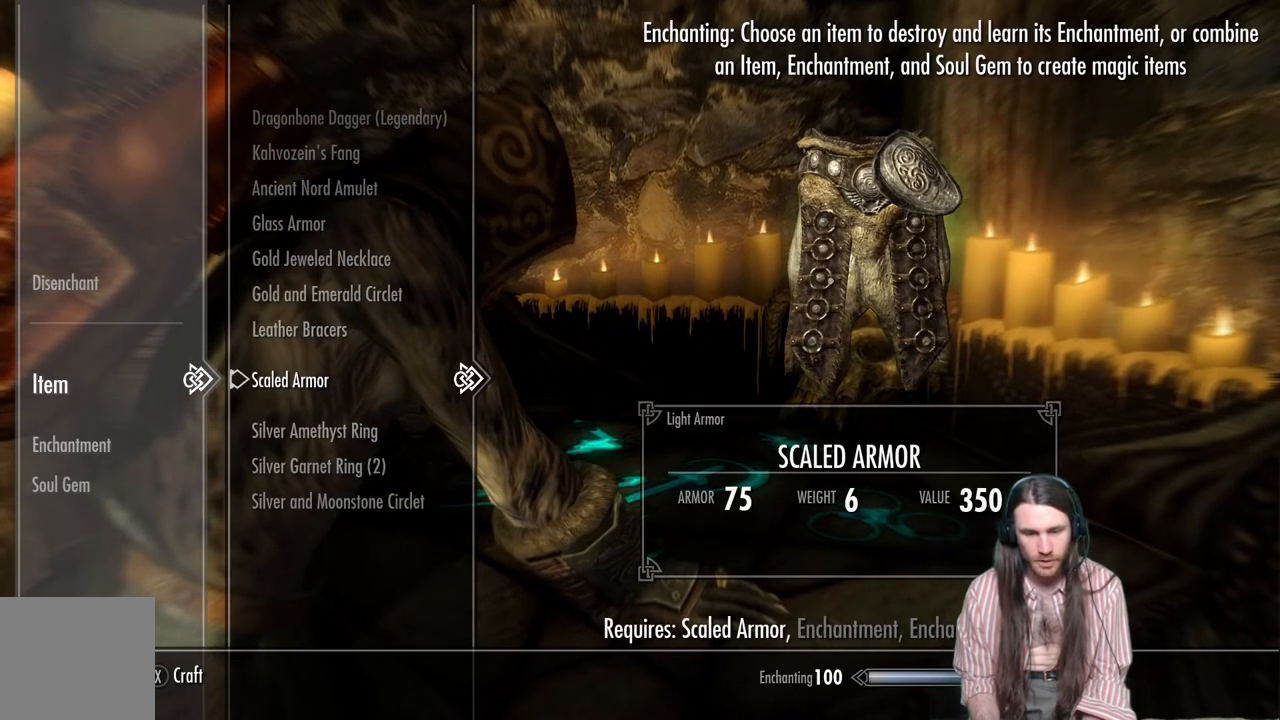
{"buttons": [], "left_stick": "center", "right_stick": "center", "events": [[33, "A", "up"], [233, "DPAD_LEFT", "down"], [383, "DPAD_LEFT", "up"]]}
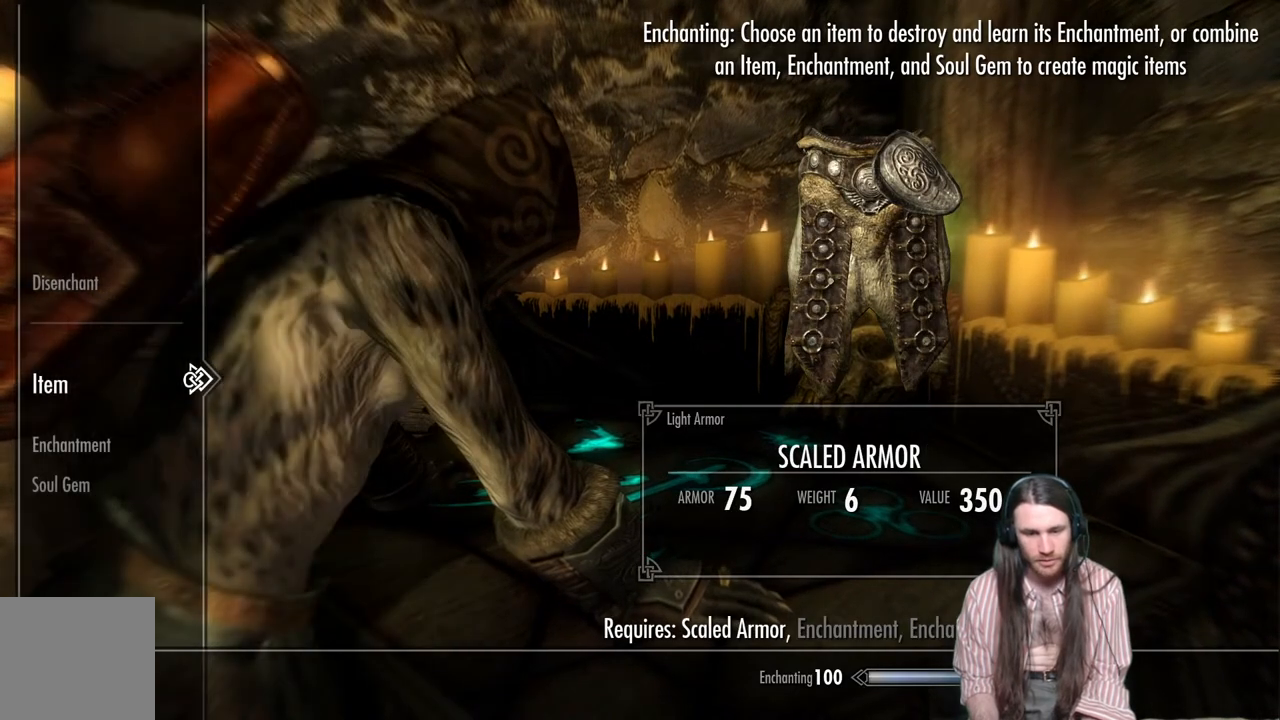
{"buttons": ["DPAD_RIGHT"], "left_stick": "center", "right_stick": "center", "events": [[167, "DPAD_DOWN", "down"], [317, "DPAD_DOWN", "up"], [467, "DPAD_RIGHT", "down"]]}
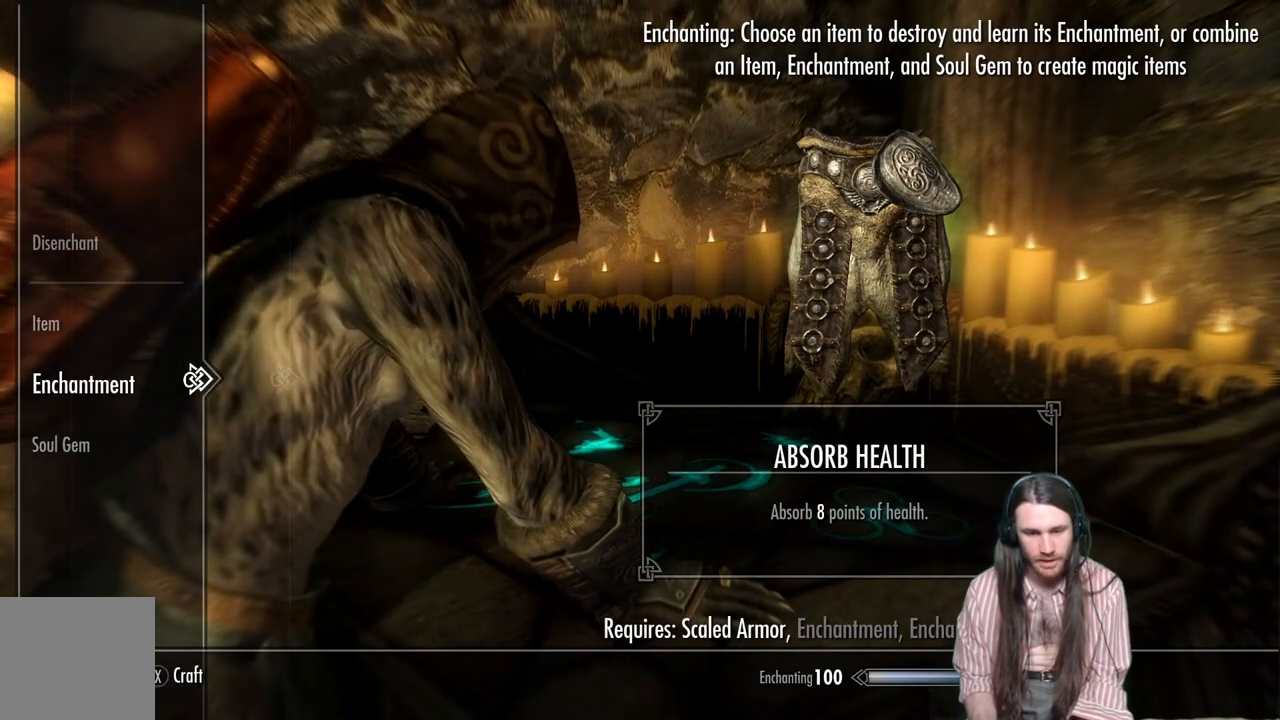
{"buttons": [], "left_stick": "center", "right_stick": "center", "events": [[100, "DPAD_RIGHT", "up"]]}
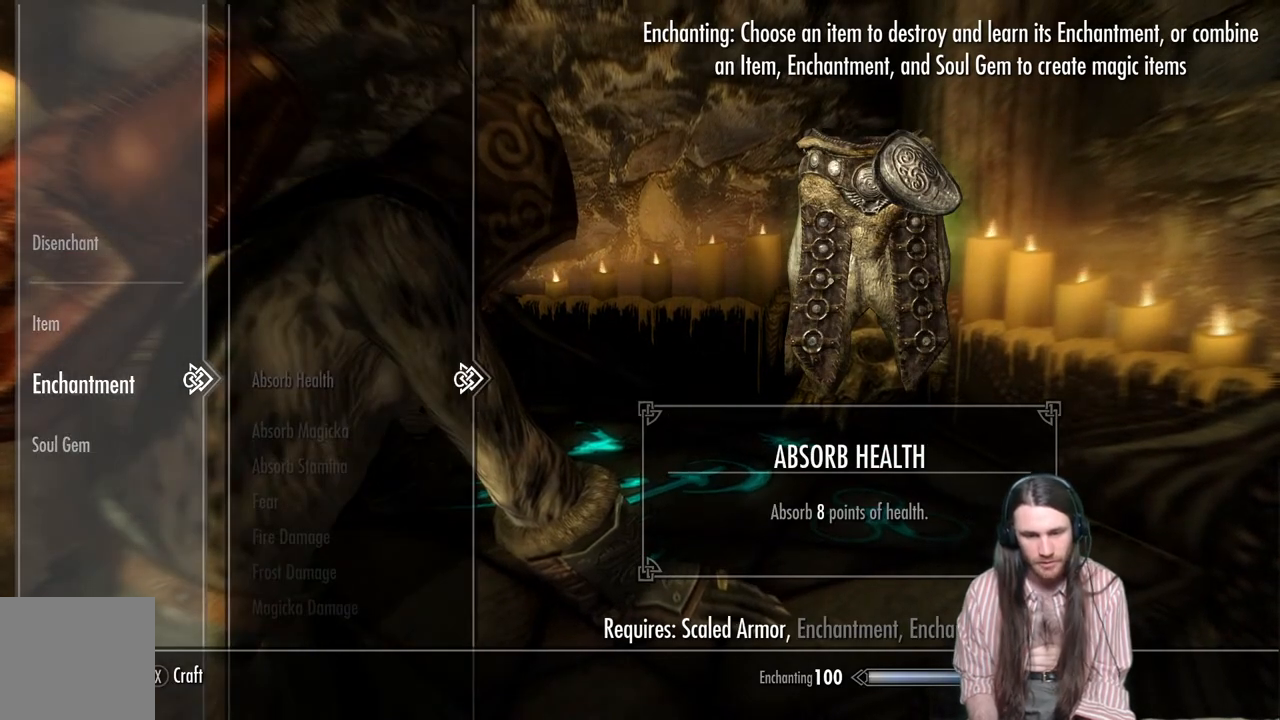
{"buttons": ["DPAD_DOWN"], "left_stick": "center", "right_stick": "center", "events": [[50, "DPAD_DOWN", "down"]]}
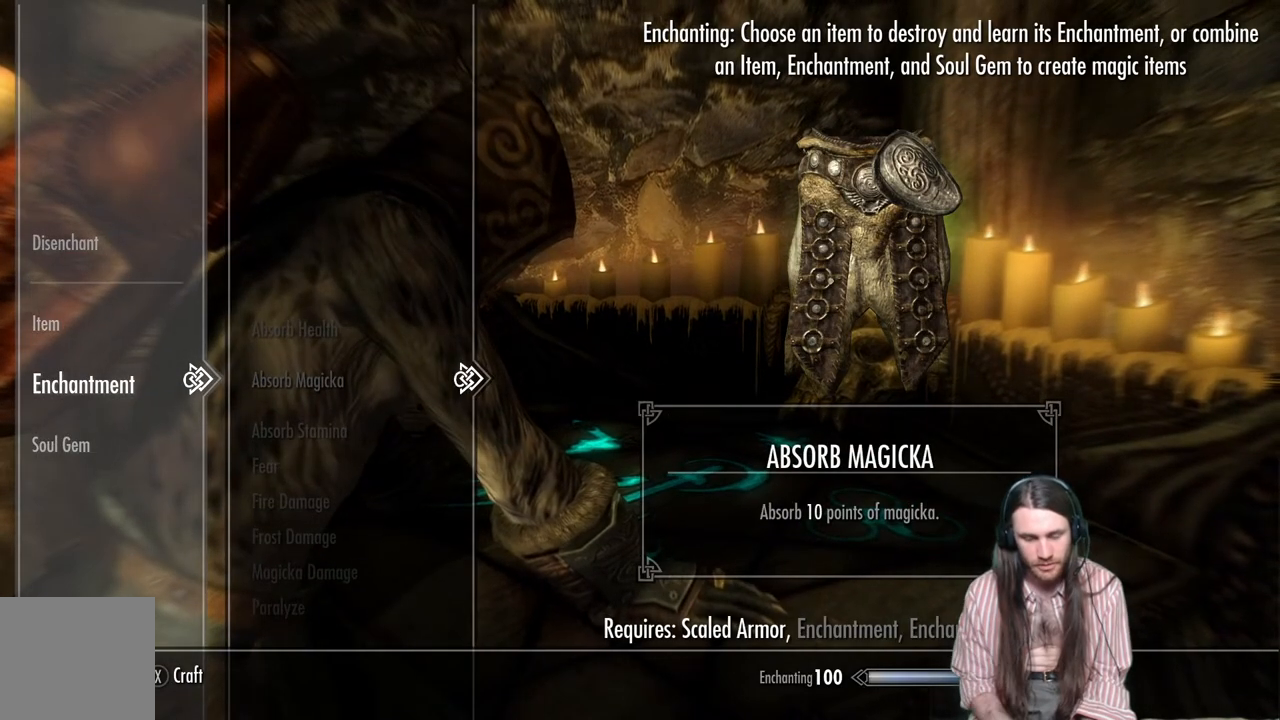
{"buttons": [], "left_stick": "center", "right_stick": "center", "events": [[67, "left_stick", "down"], [150, "left_stick", "center"], [217, "left_stick", "down"], [300, "left_stick", "center"], [417, "DPAD_DOWN", "up"]]}
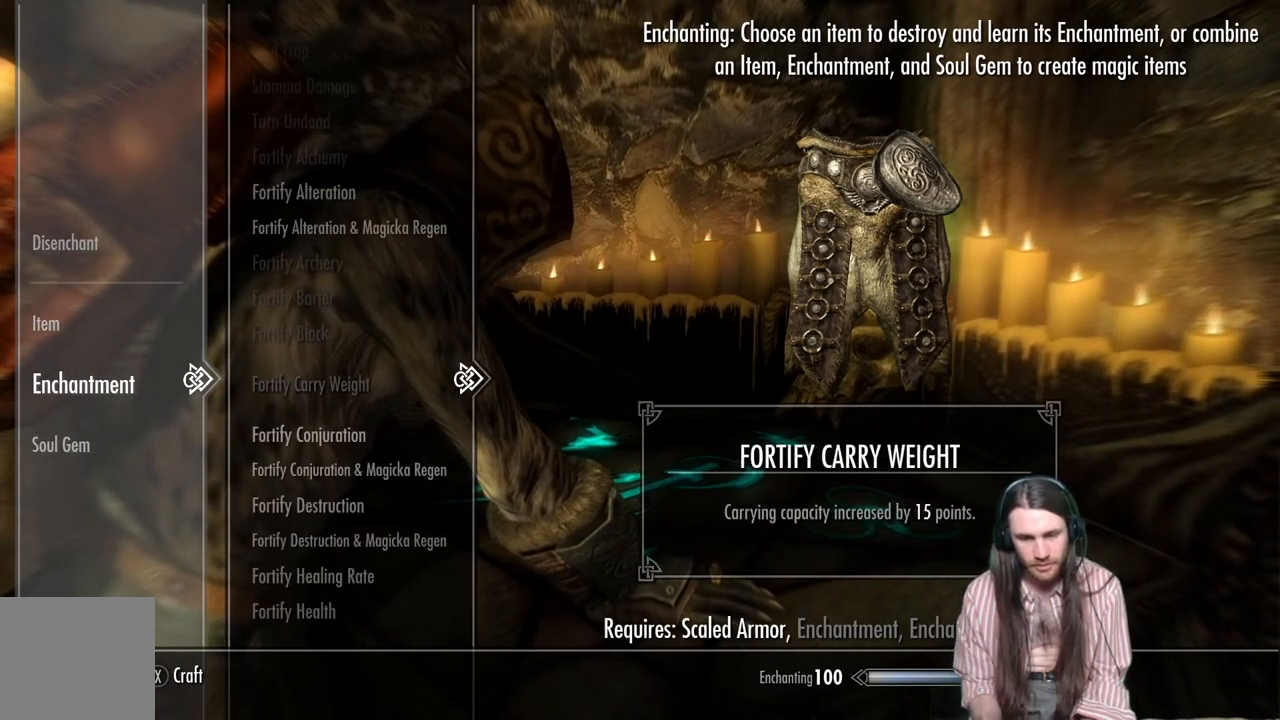
{"buttons": [], "left_stick": "center", "right_stick": "center", "events": [[233, "DPAD_UP", "down"], [317, "DPAD_UP", "up"], [400, "DPAD_UP", "down"], [467, "DPAD_UP", "up"]]}
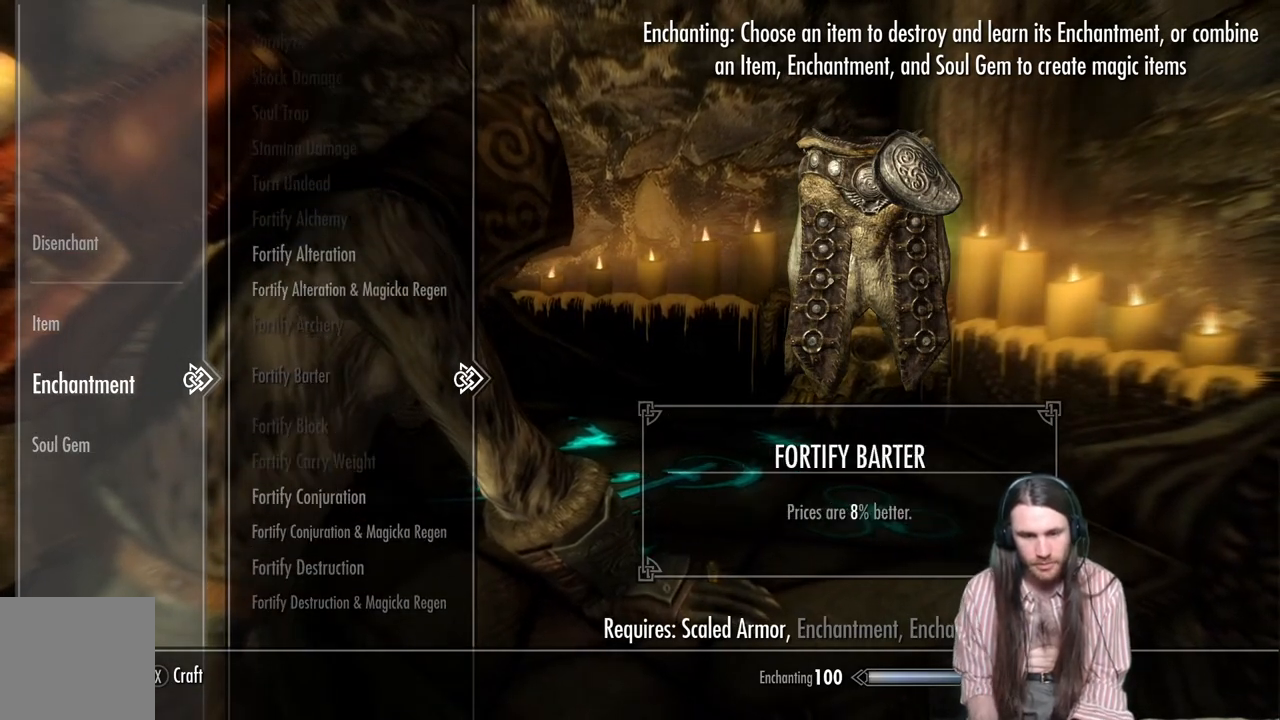
{"buttons": [], "left_stick": "center", "right_stick": "center", "events": [[83, "DPAD_UP", "down"], [200, "DPAD_UP", "up"], [333, "DPAD_UP", "down"], [450, "DPAD_UP", "up"]]}